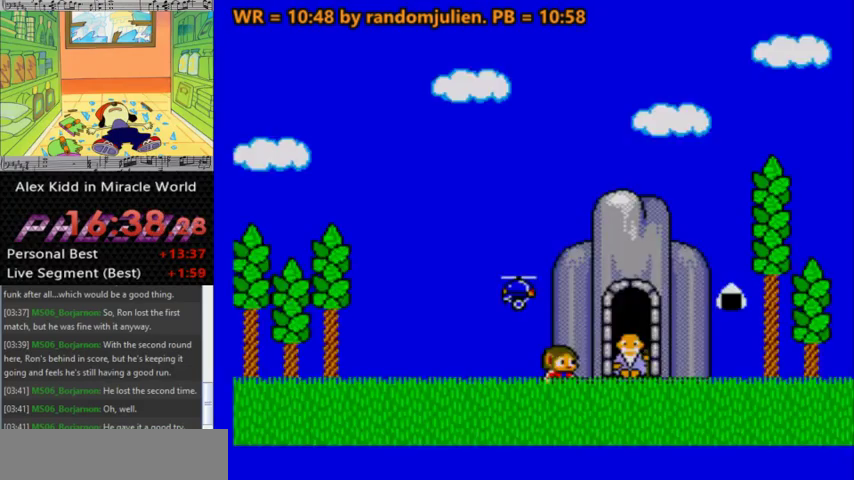
Gameplay with keyboard; each line is a JSON object with the keys held at the frame after it. "events" lists presses ("down") and releases ("up") of "a", "down", "left", "right", "s" and "up" between this image and that frame as [ms after this image, input, new state], when the widget could be followed in between. No other keys are recorded. Mouse input is not recorded.
{"keys": ["right"], "events": [[367, "right", "down"]]}
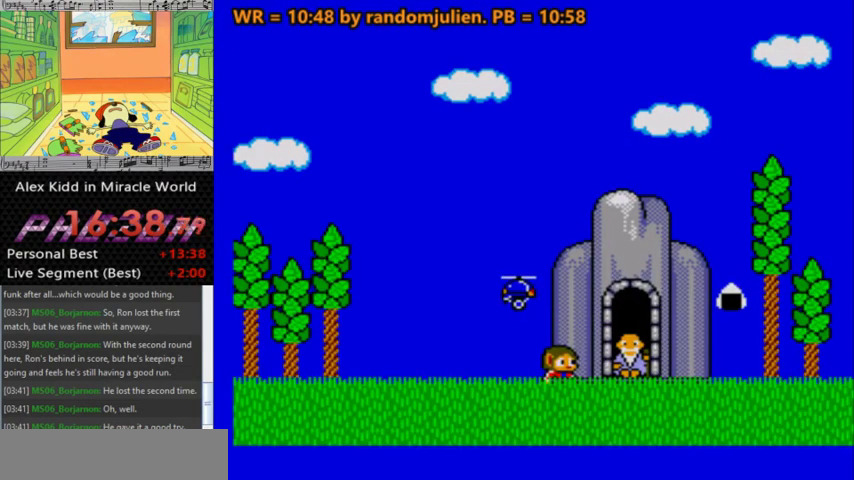
{"keys": [], "events": [[33, "right", "up"]]}
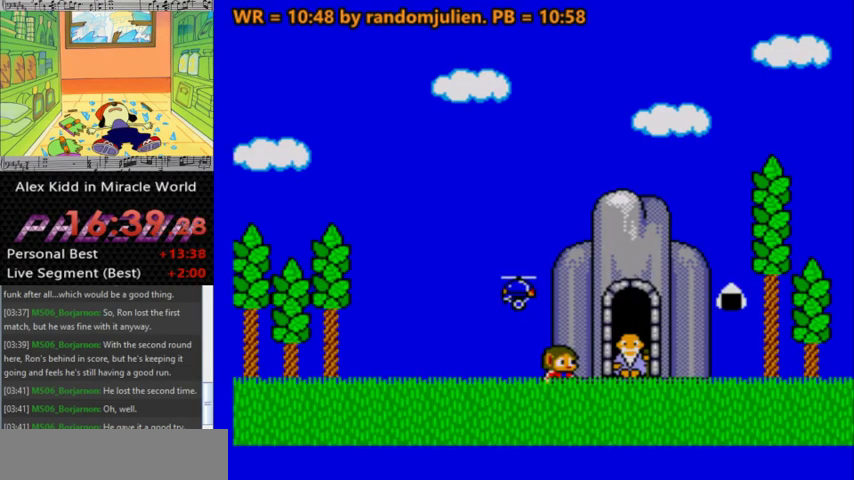
{"keys": [], "events": [[200, "right", "down"], [333, "right", "up"]]}
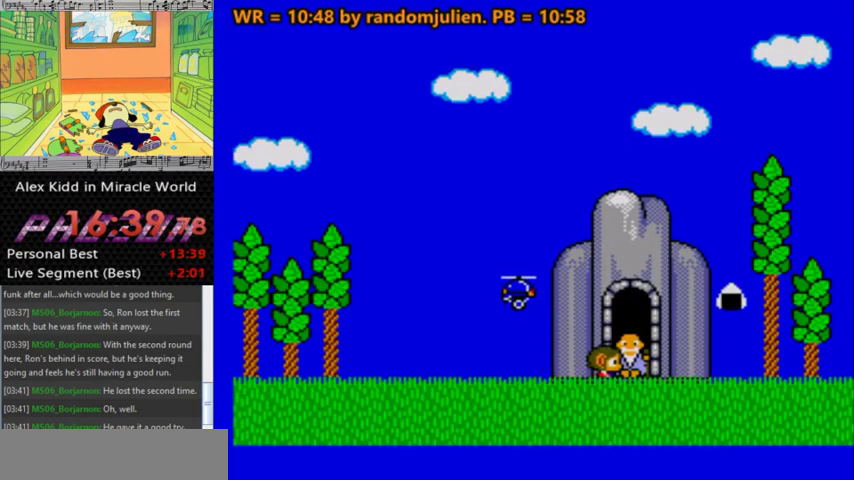
{"keys": ["right"], "events": [[233, "left", "down"], [367, "left", "up"], [467, "right", "down"]]}
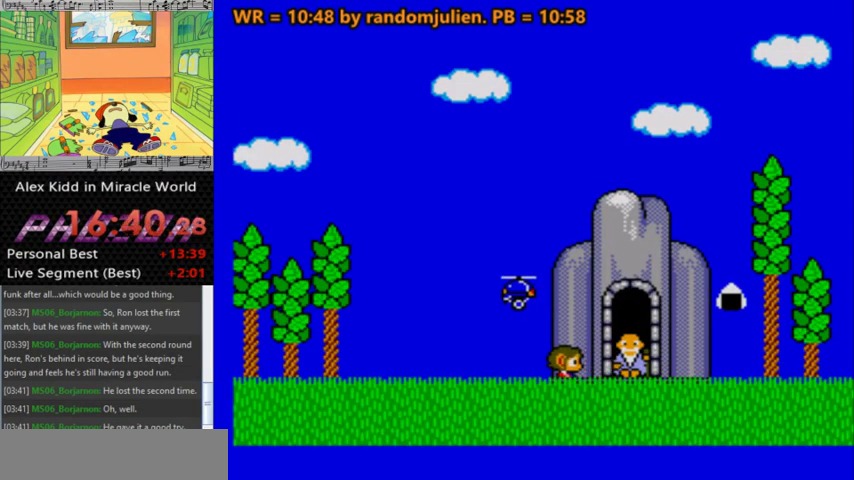
{"keys": [], "events": [[33, "right", "up"]]}
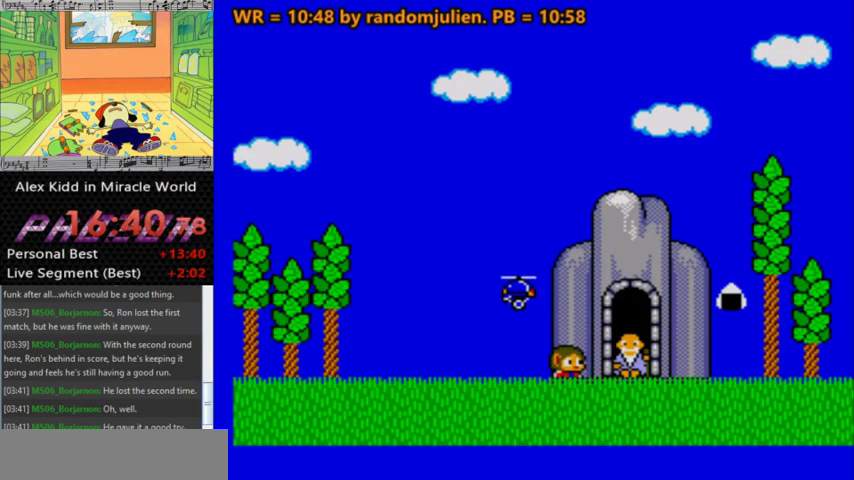
{"keys": ["up"], "events": [[67, "left", "down"], [167, "left", "up"], [333, "up", "down"]]}
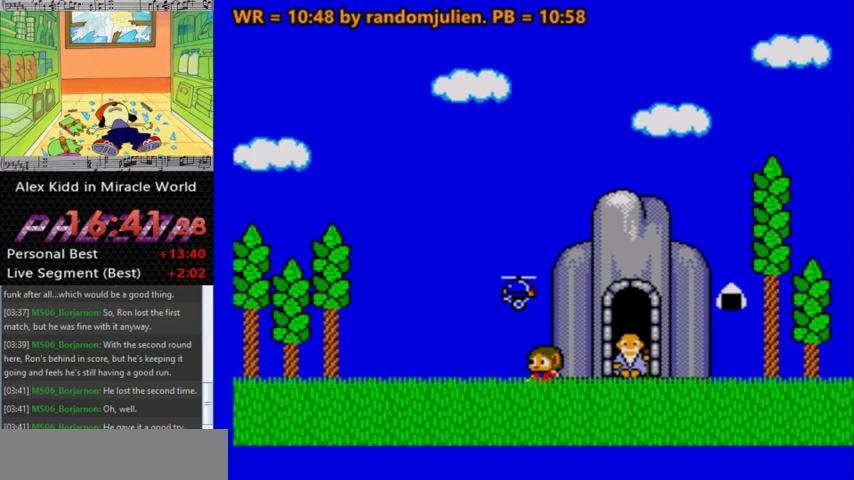
{"keys": [], "events": [[133, "up", "up"]]}
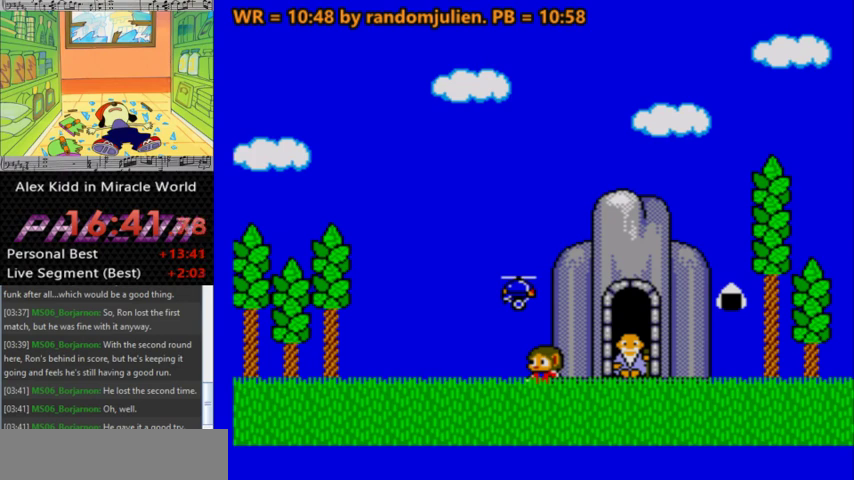
{"keys": [], "events": []}
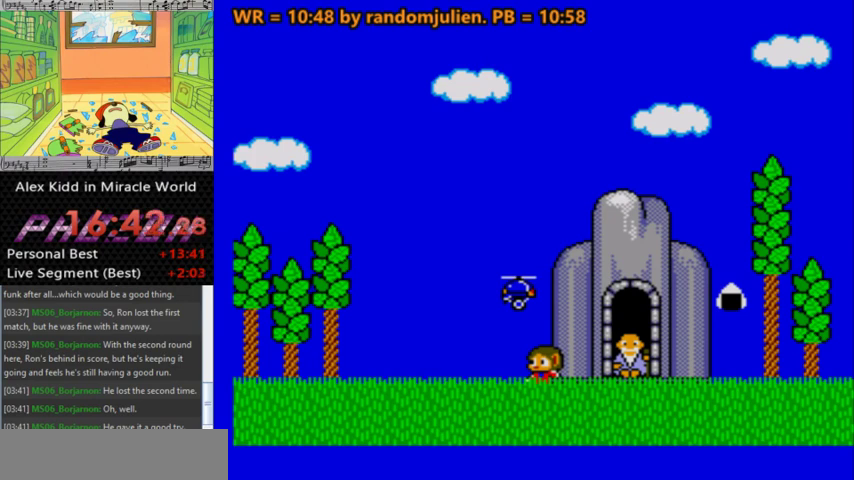
{"keys": [], "events": [[33, "right", "down"], [100, "right", "up"]]}
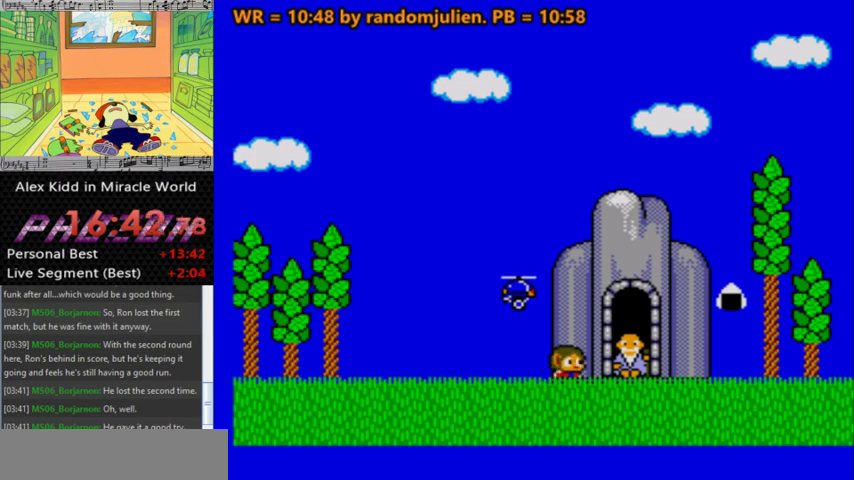
{"keys": [], "events": []}
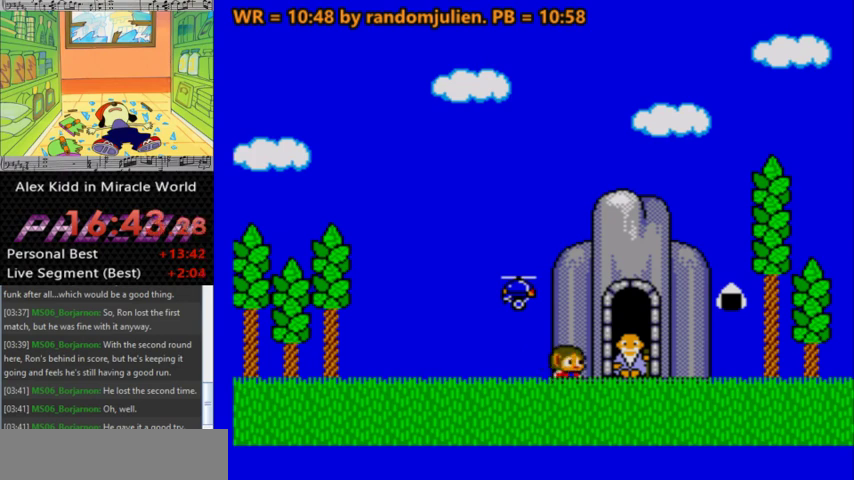
{"keys": [], "events": []}
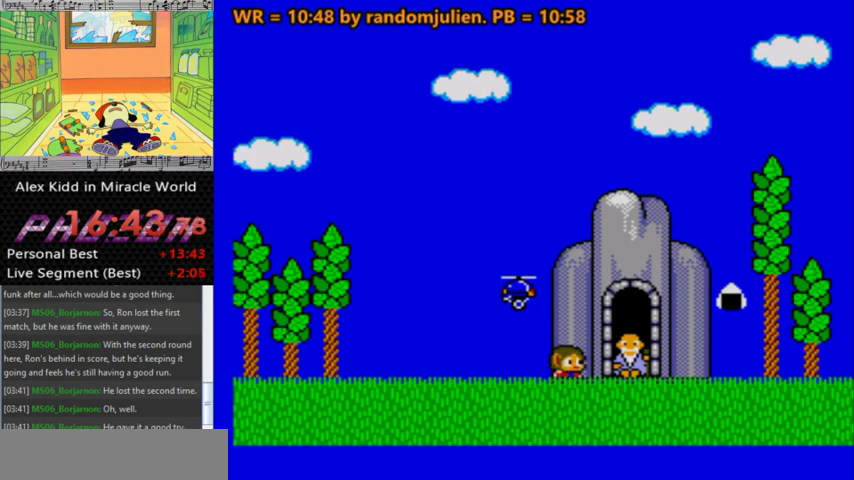
{"keys": [], "events": [[67, "a", "down"], [100, "right", "down"], [167, "a", "up"], [300, "right", "up"]]}
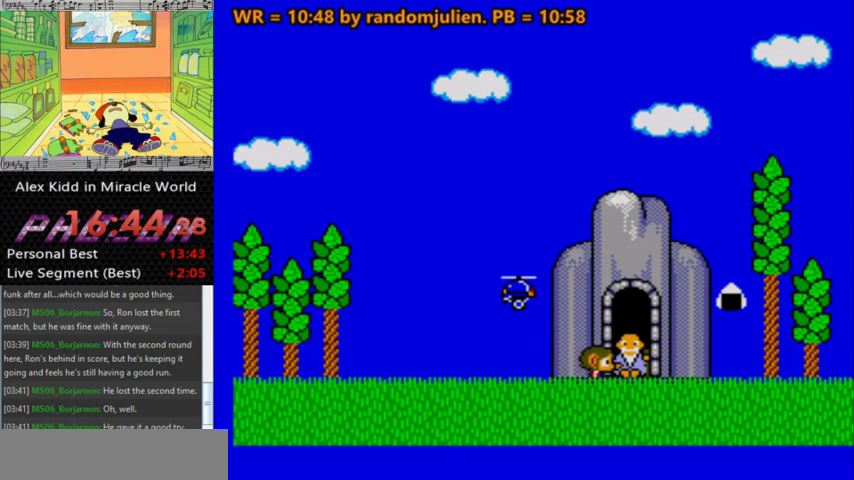
{"keys": [], "events": [[33, "left", "down"], [167, "left", "up"], [367, "right", "down"], [467, "right", "up"]]}
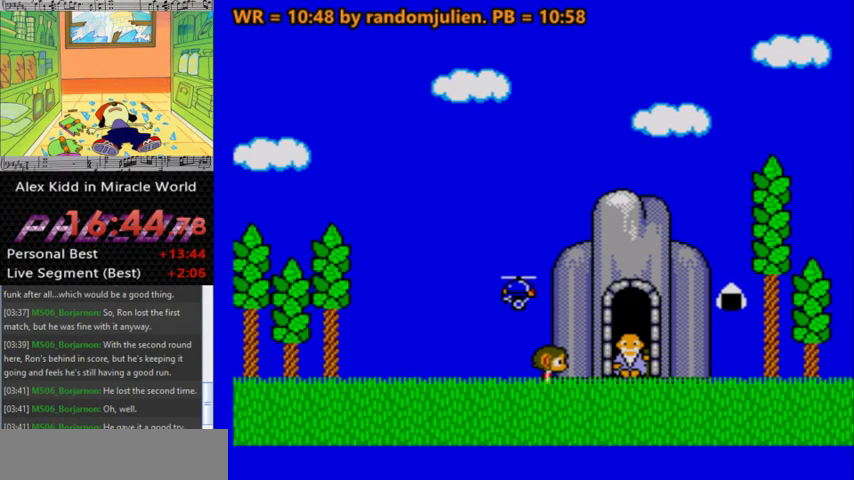
{"keys": [], "events": [[233, "right", "down"], [267, "right", "up"]]}
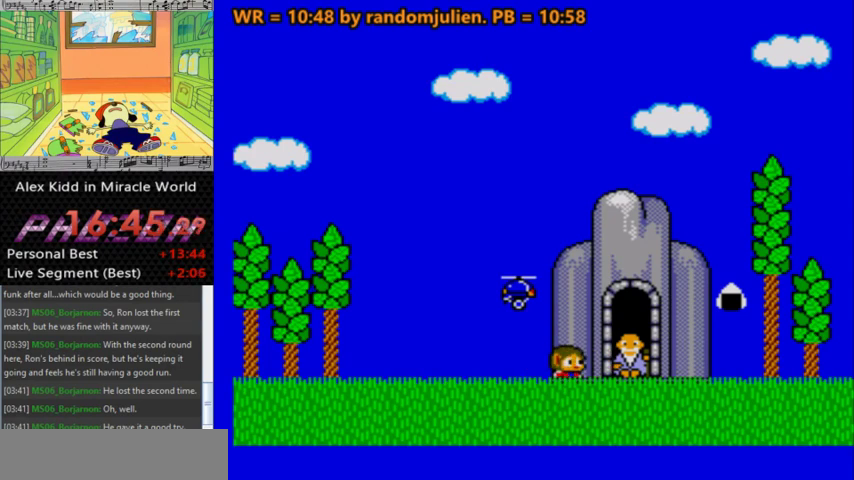
{"keys": ["down"], "events": [[433, "down", "down"]]}
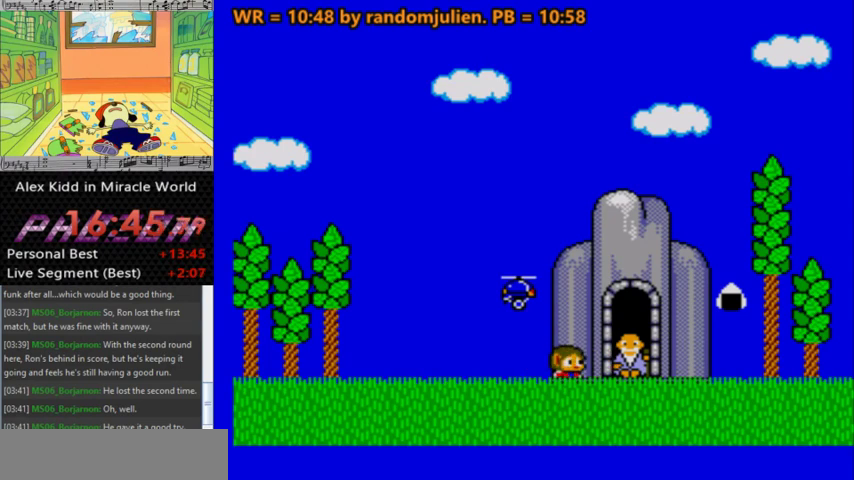
{"keys": [], "events": [[33, "down", "up"], [67, "down", "down"], [167, "down", "up"]]}